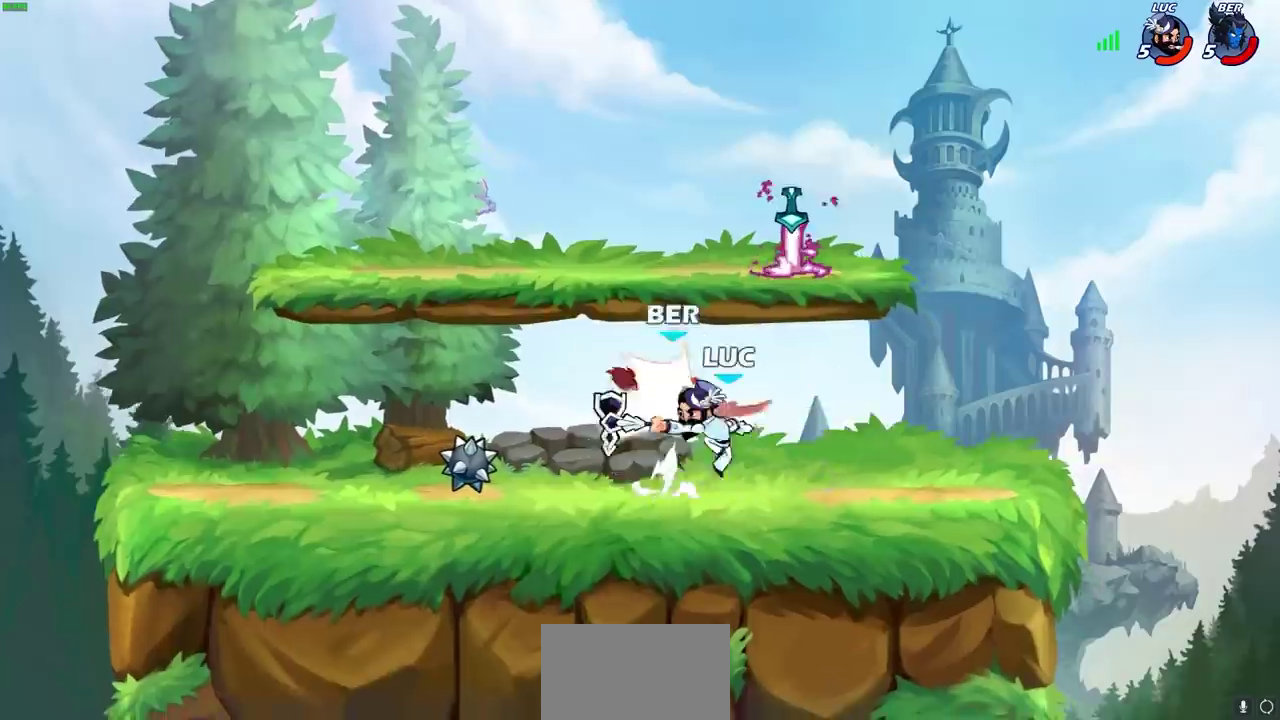
Gameplay with a controller (PlayStation layout); each line is a JSON object with the inputs held at the frame after it (dt_ms = milliseconds from this image to that frame). "events" lists button and stick changes between this image and that frame as [ms after this image, input, new state], when the widget could be followed in between. This overlay highlights the sticks when they move; stick clicks (L3) are not distinguishable. This document gives stick clicks only as held states, not as events. Not read: R3 right_stick.
{"dt_ms": 500, "buttons": [], "left_stick": "center", "events": [[333, "R2", "down"], [333, "left_stick", "up-right"], [383, "SQUARE", "down"], [433, "R2", "up"], [450, "left_stick", "center"], [483, "SQUARE", "up"]]}
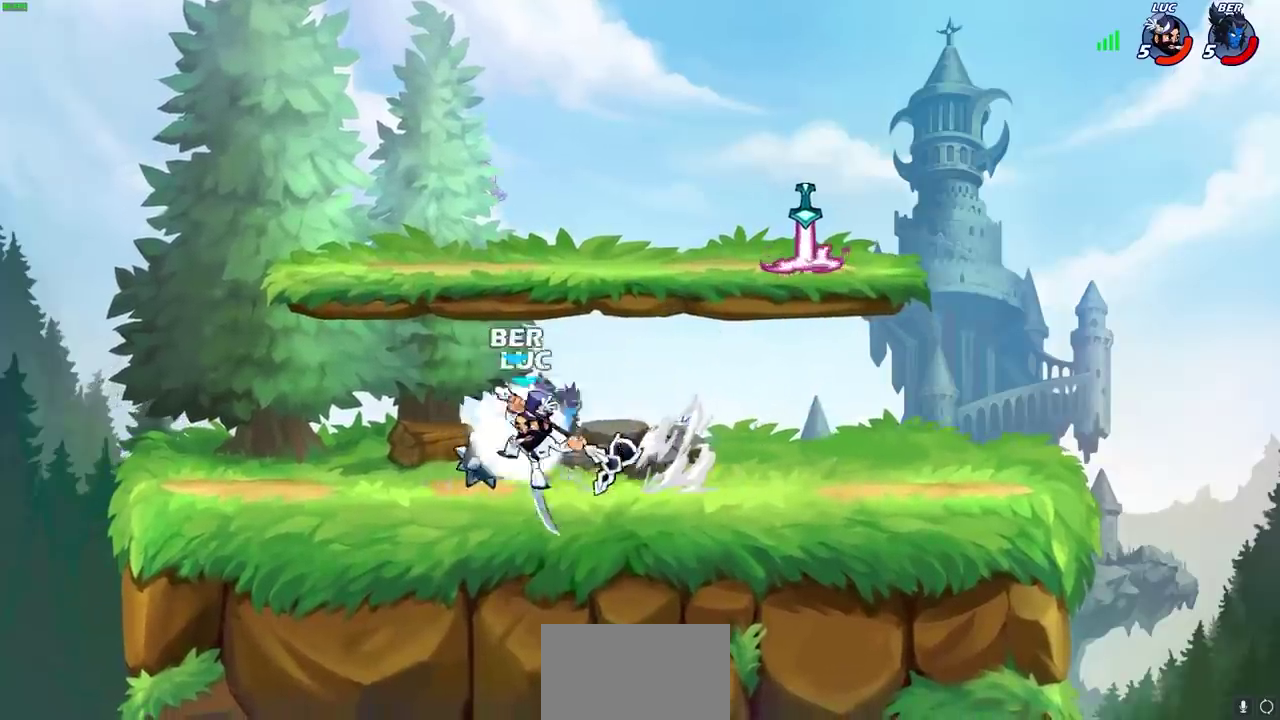
{"dt_ms": 600, "buttons": ["R2"], "left_stick": "up", "events": [[350, "CROSS", "down"], [383, "left_stick", "up-right"], [433, "R2", "down"], [483, "left_stick", "up"], [600, "CROSS", "up"]]}
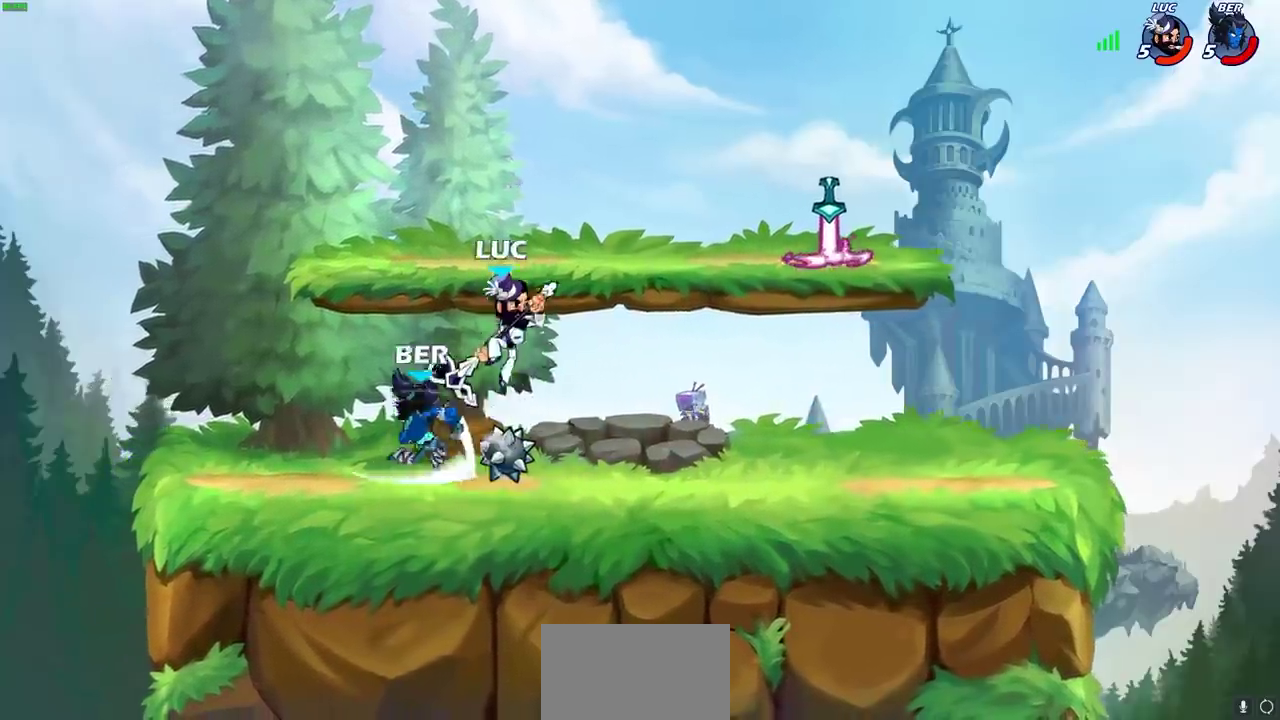
{"dt_ms": 600, "buttons": [], "left_stick": "center", "events": [[50, "R2", "up"], [117, "left_stick", "down-left"], [250, "left_stick", "left"], [317, "SQUARE", "down"], [417, "SQUARE", "up"], [567, "left_stick", "center"]]}
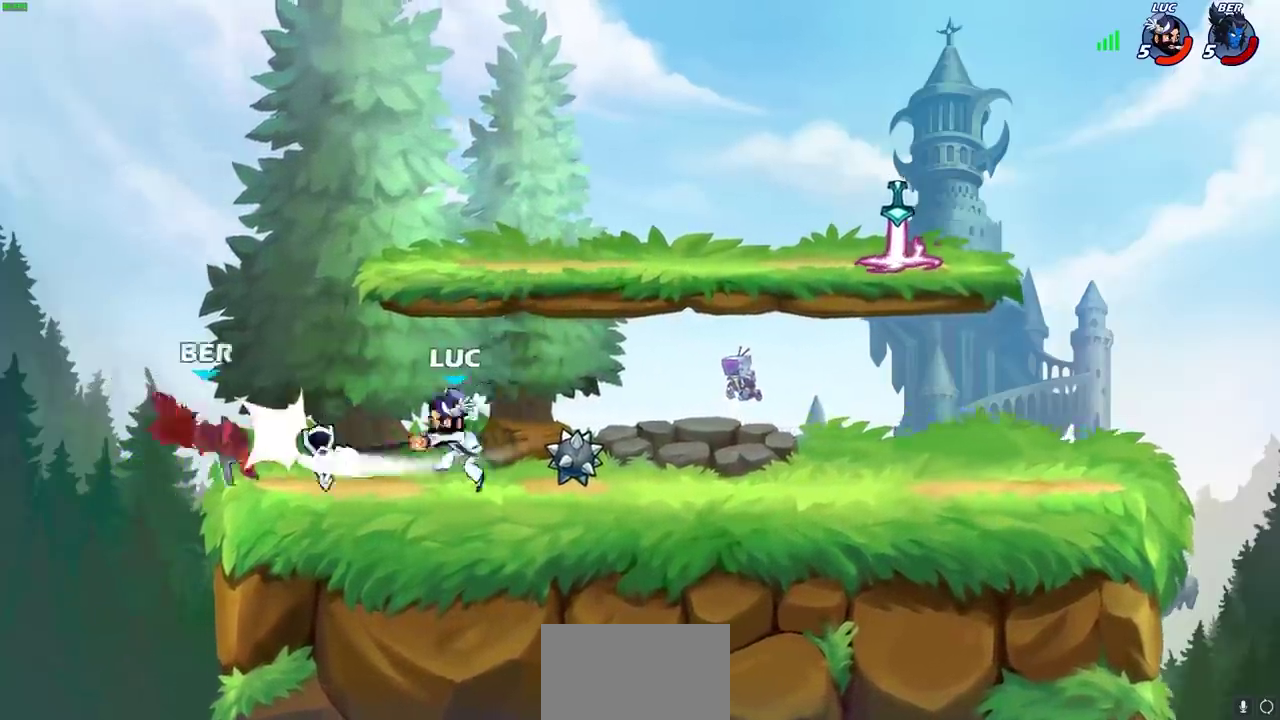
{"dt_ms": 500, "buttons": [], "left_stick": "center", "events": []}
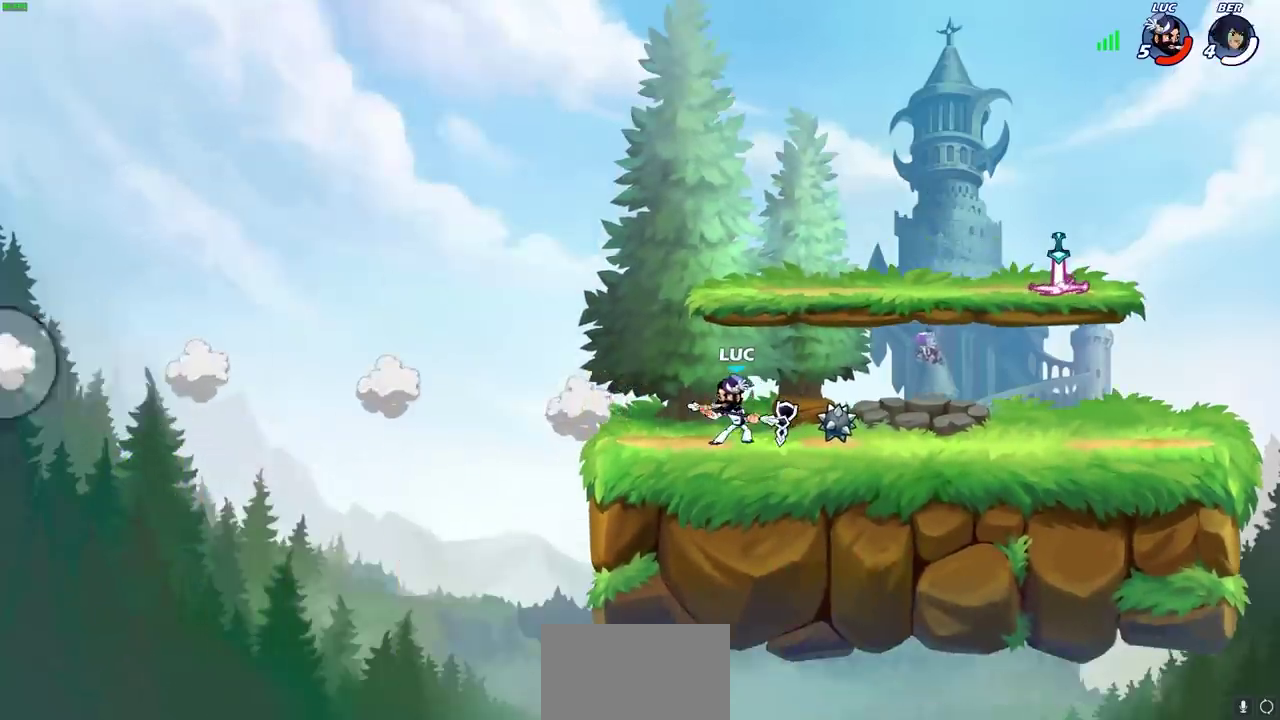
{"dt_ms": 300, "buttons": ["CROSS"], "left_stick": "right", "events": [[267, "CROSS", "down"], [300, "left_stick", "right"]]}
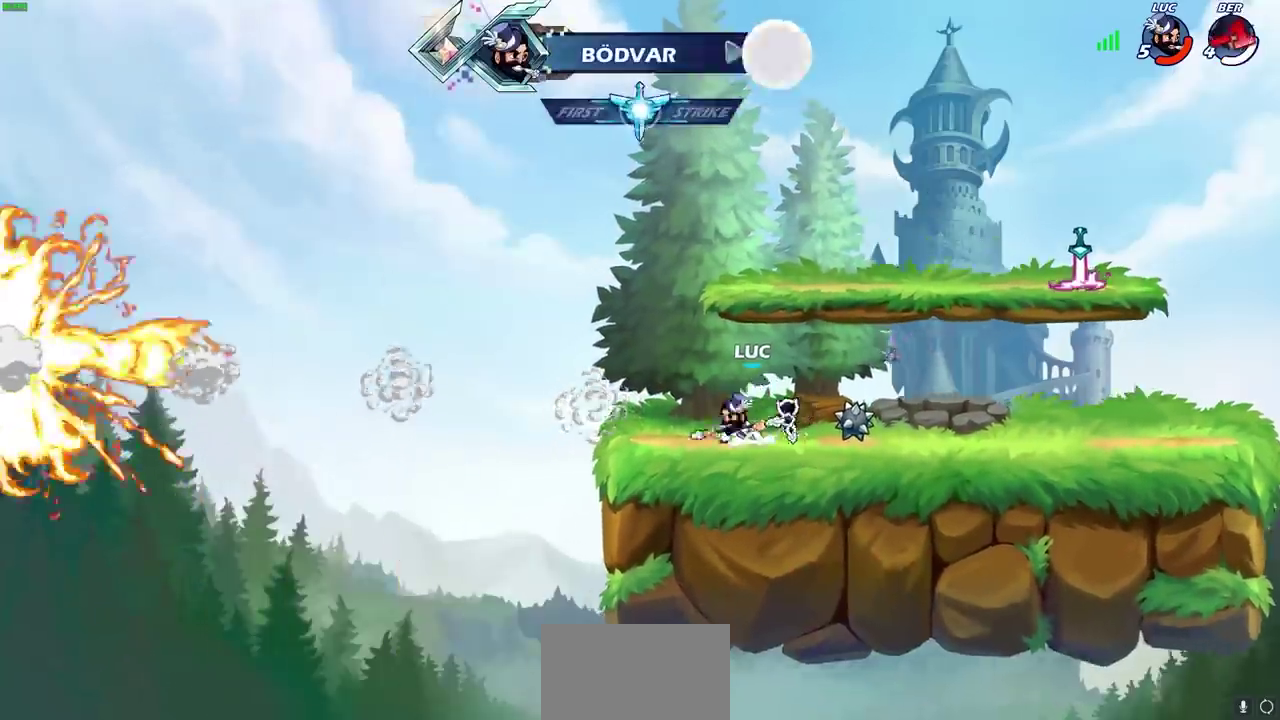
{"dt_ms": 600, "buttons": [], "left_stick": "right", "events": [[100, "CROSS", "up"], [317, "CROSS", "down"], [467, "CROSS", "up"]]}
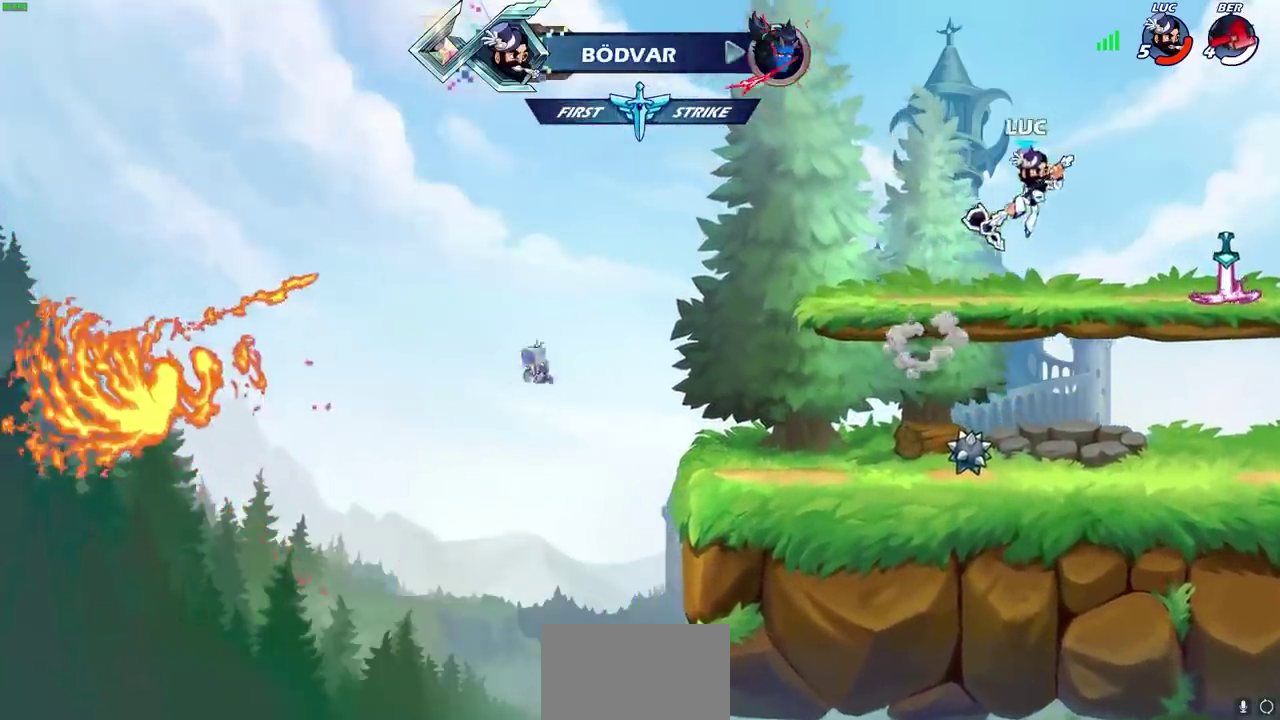
{"dt_ms": 500, "buttons": [], "left_stick": "center", "events": [[217, "CROSS", "down"], [283, "left_stick", "left"], [317, "CROSS", "up"], [333, "CIRCLE", "down"], [400, "left_stick", "center"], [467, "CIRCLE", "up"]]}
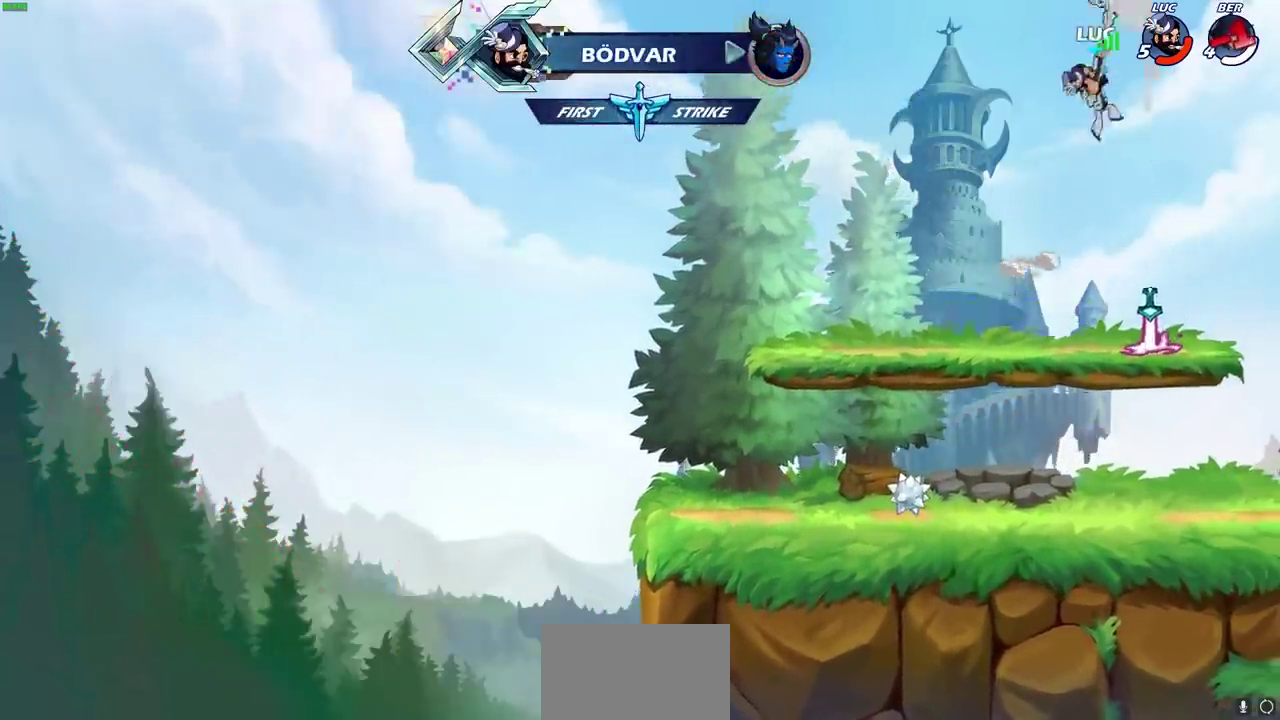
{"dt_ms": 600, "buttons": [], "left_stick": "up", "events": [[350, "left_stick", "up"]]}
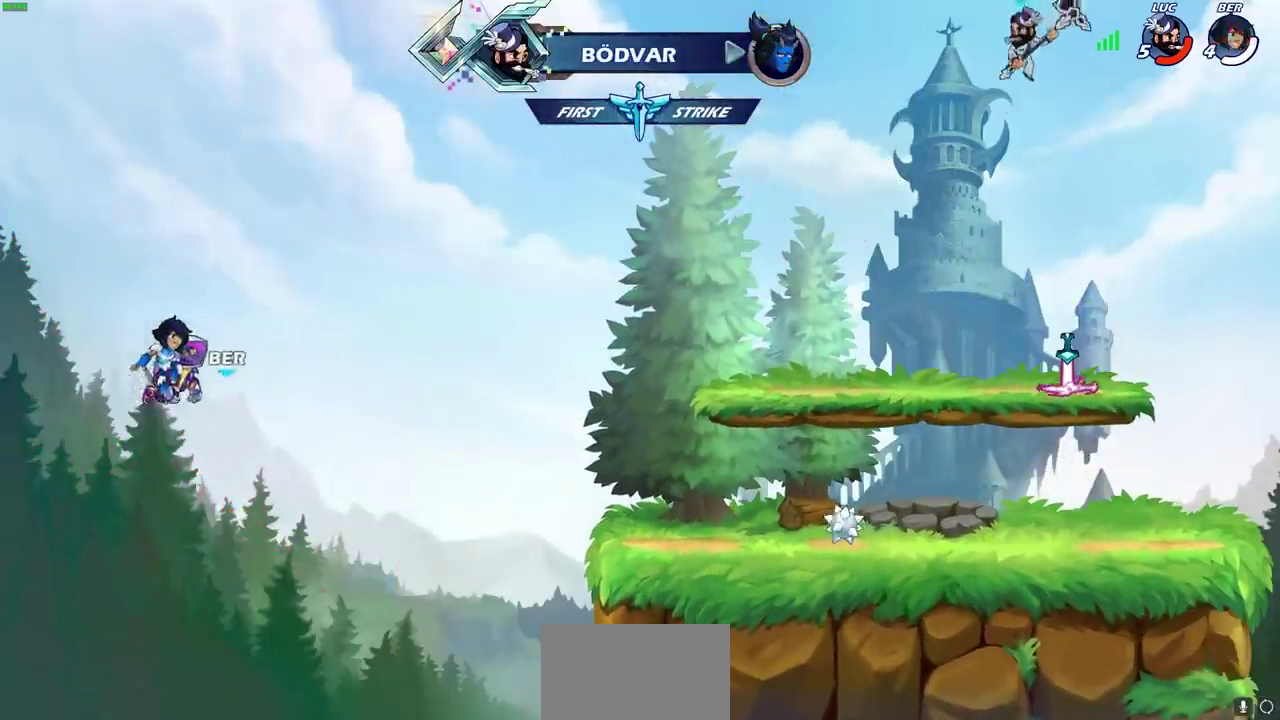
{"dt_ms": 300, "buttons": [], "left_stick": "center", "events": [[183, "left_stick", "center"]]}
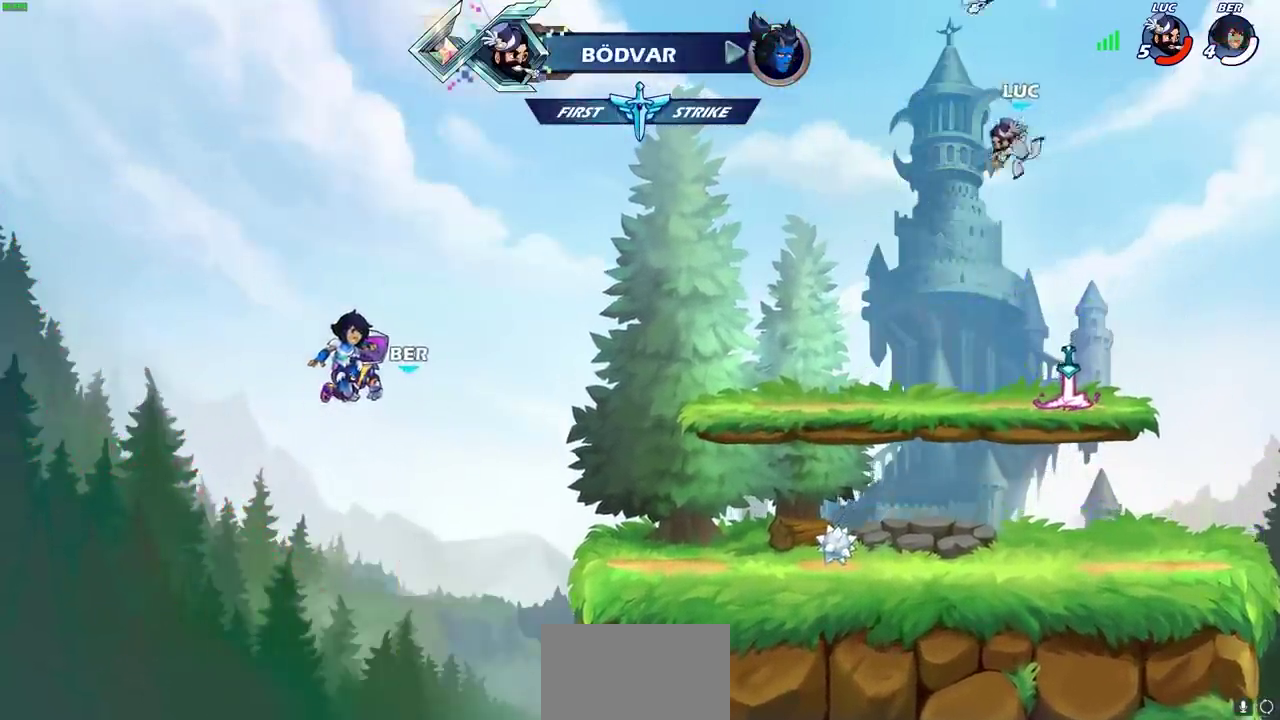
{"dt_ms": 500, "buttons": ["CROSS"], "left_stick": "left", "events": [[183, "left_stick", "down-right"], [333, "left_stick", "down-left"], [450, "CROSS", "down"], [450, "left_stick", "left"]]}
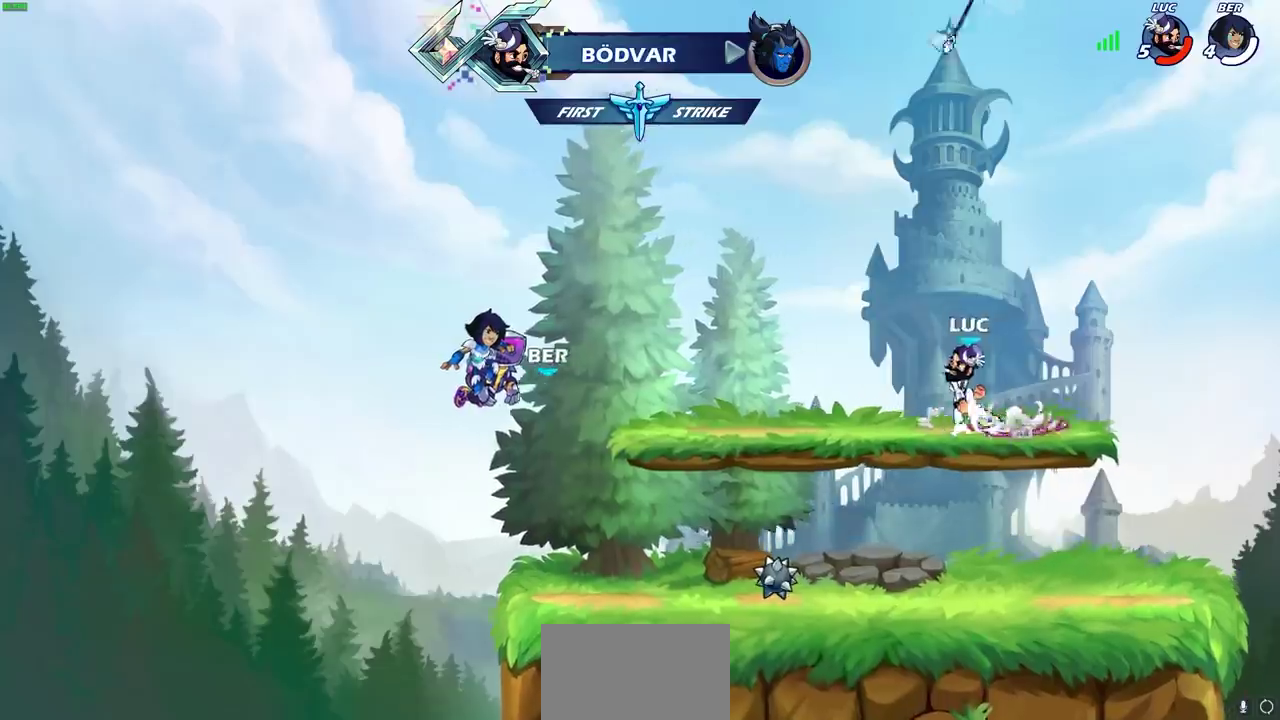
{"dt_ms": 600, "buttons": [], "left_stick": "left", "events": [[67, "CIRCLE", "down"], [67, "CROSS", "up"], [233, "CIRCLE", "up"]]}
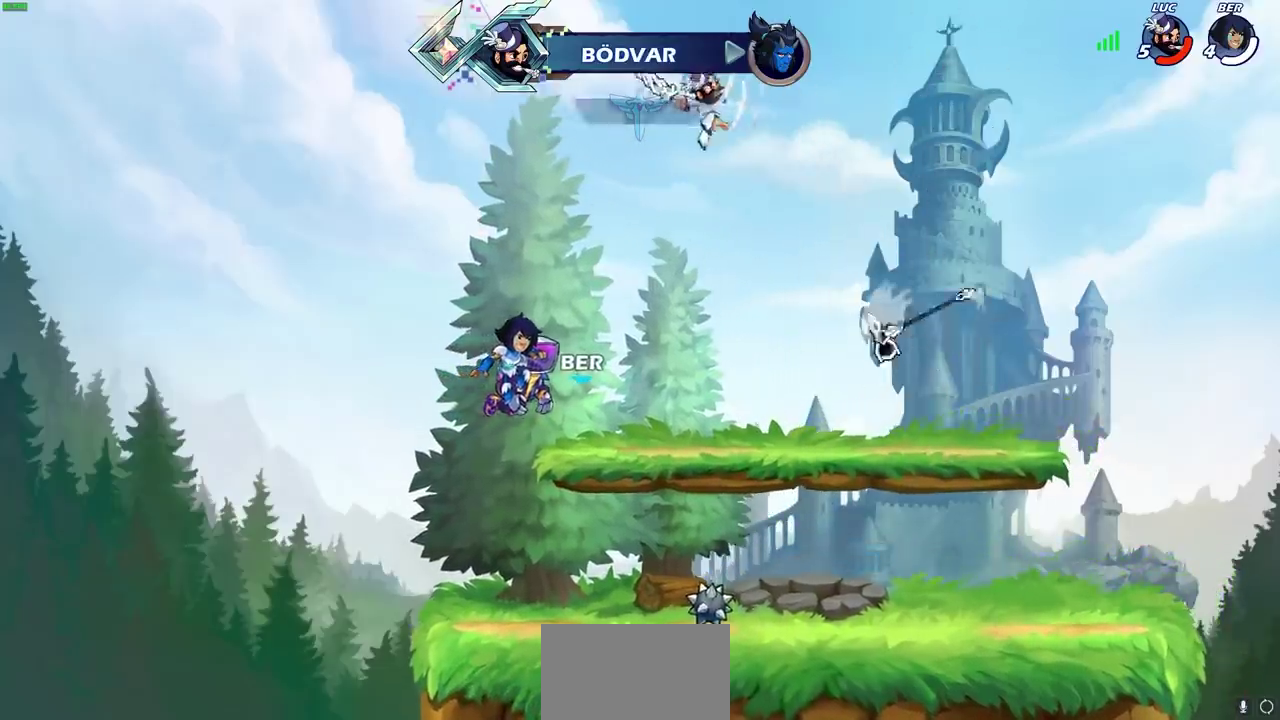
{"dt_ms": 600, "buttons": [], "left_stick": "down-left"}
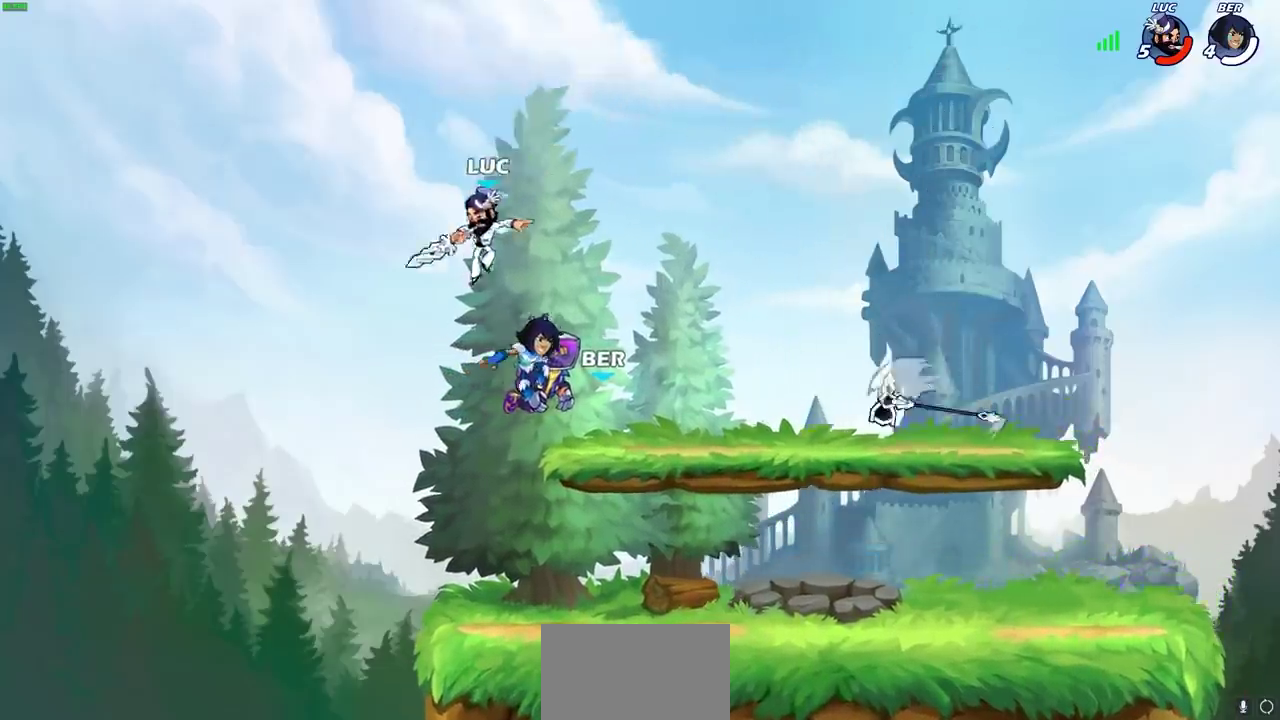
{"dt_ms": 400, "buttons": ["CIRCLE"], "left_stick": "right"}
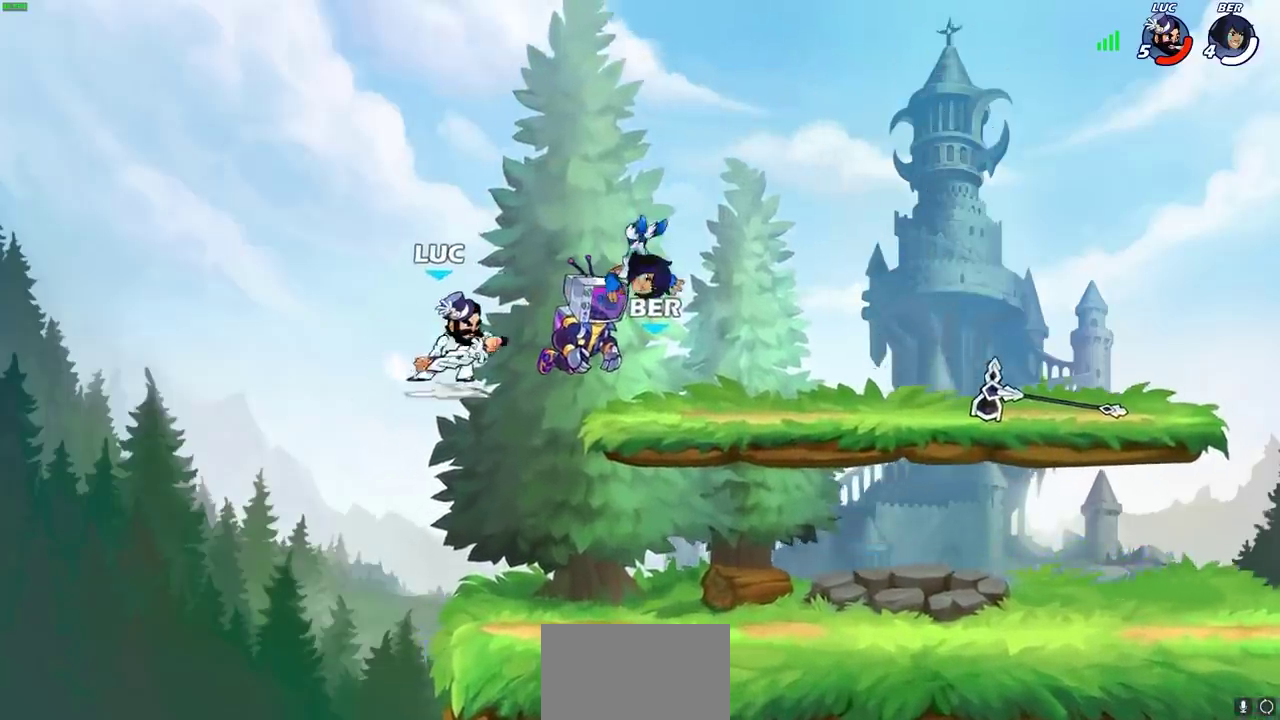
{"dt_ms": 500, "buttons": ["CIRCLE"], "left_stick": "center", "events": [[117, "left_stick", "center"]]}
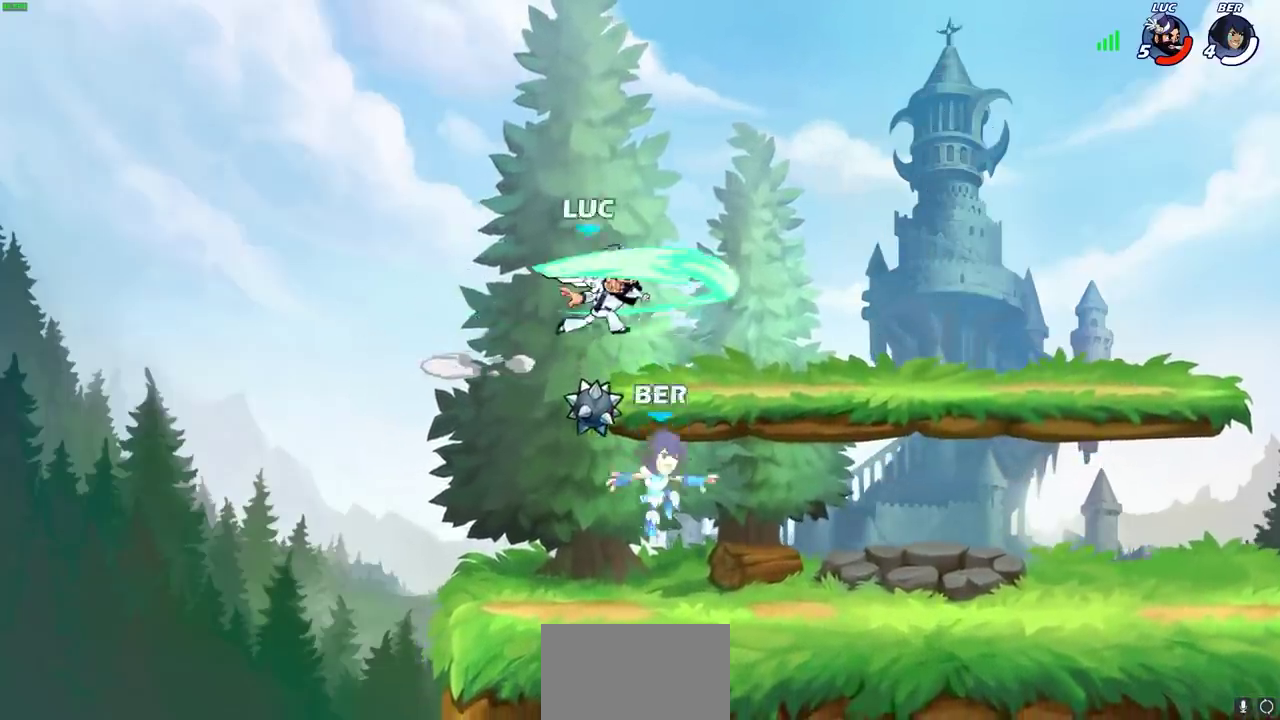
{"dt_ms": 600, "buttons": ["CROSS"], "left_stick": "right", "events": [[283, "CIRCLE", "up"], [483, "CROSS", "down"], [567, "left_stick", "right"]]}
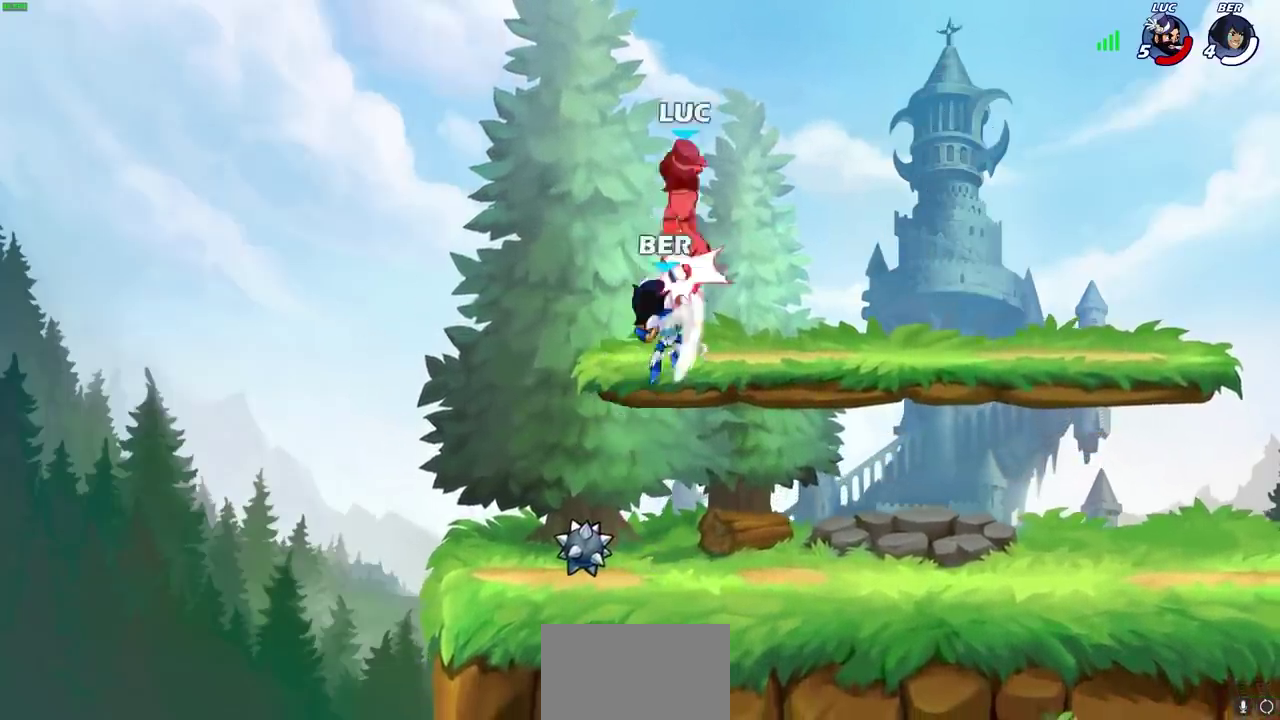
{"dt_ms": 700, "buttons": [], "left_stick": "down-right"}
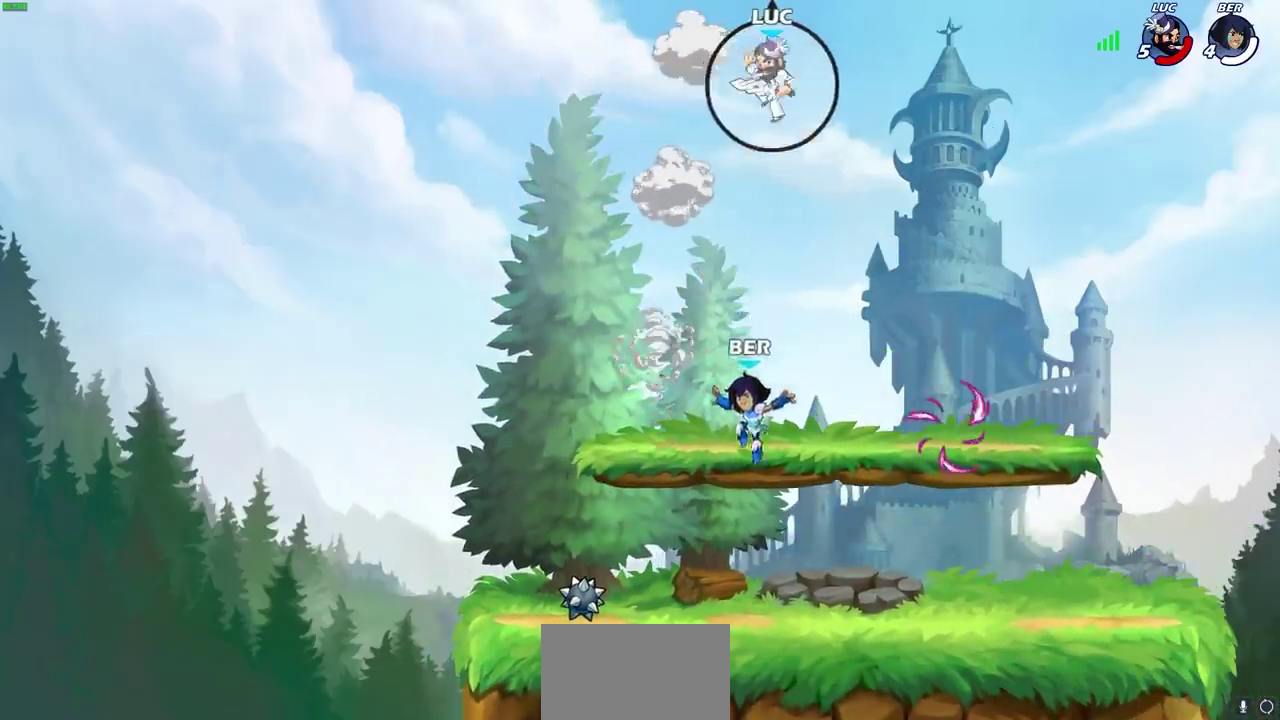
{"dt_ms": 300, "buttons": ["CIRCLE"], "left_stick": "down"}
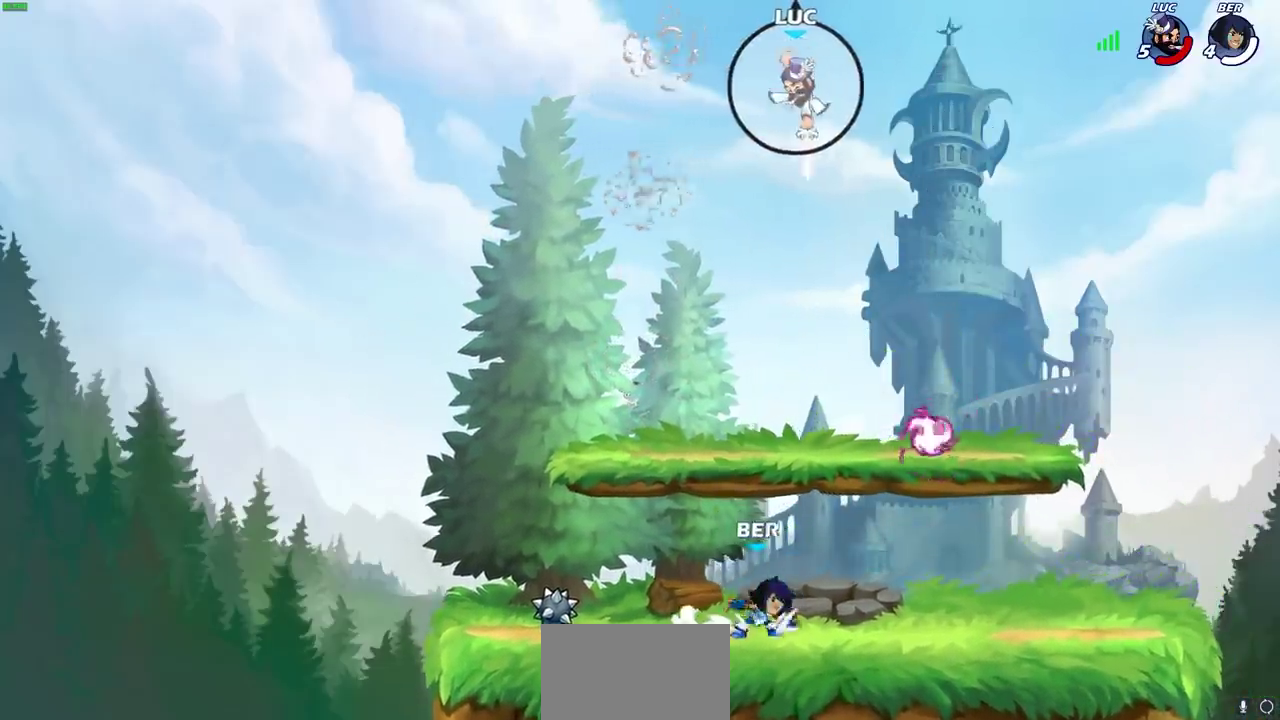
{"dt_ms": 300, "buttons": [], "left_stick": "down", "events": [[267, "CIRCLE", "up"]]}